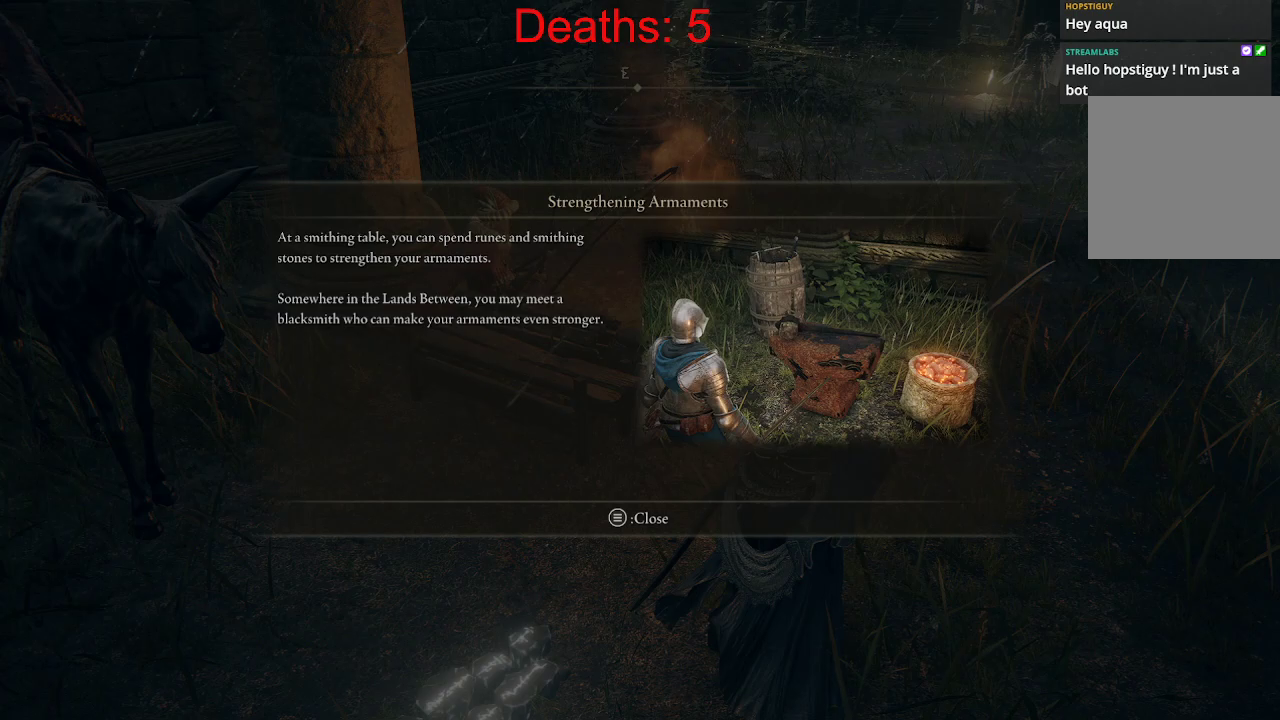
Gameplay with a controller (Xbox layout); each line is a JSON object with the inputs held at the frame after it. "events" lists button and stick changes between this image and that frame as [ms after this image, input, new state], when the widget could be followed in between.
{"buttons": [], "left_stick": "center", "right_stick": "center", "events": [[33, "X", "up"], [83, "START", "down"], [150, "START", "up"]]}
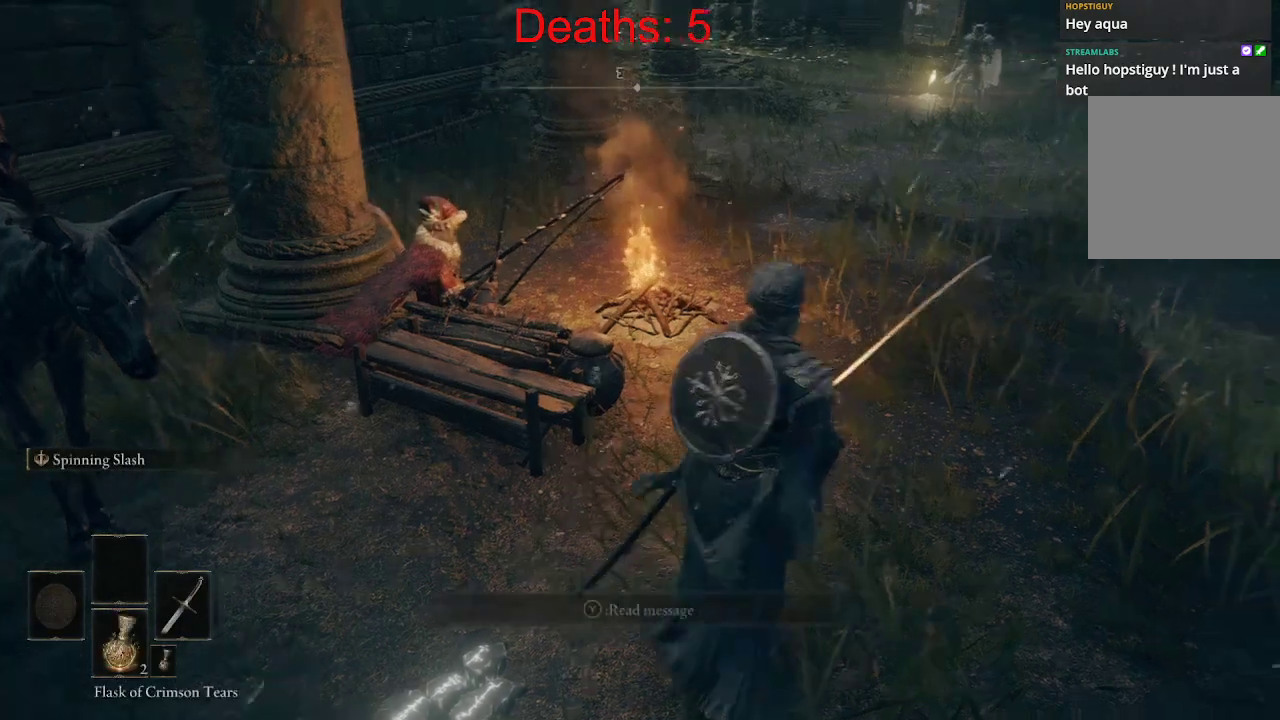
{"buttons": [], "left_stick": "up", "right_stick": "left", "events": [[450, "right_stick", "left"], [467, "left_stick", "up"]]}
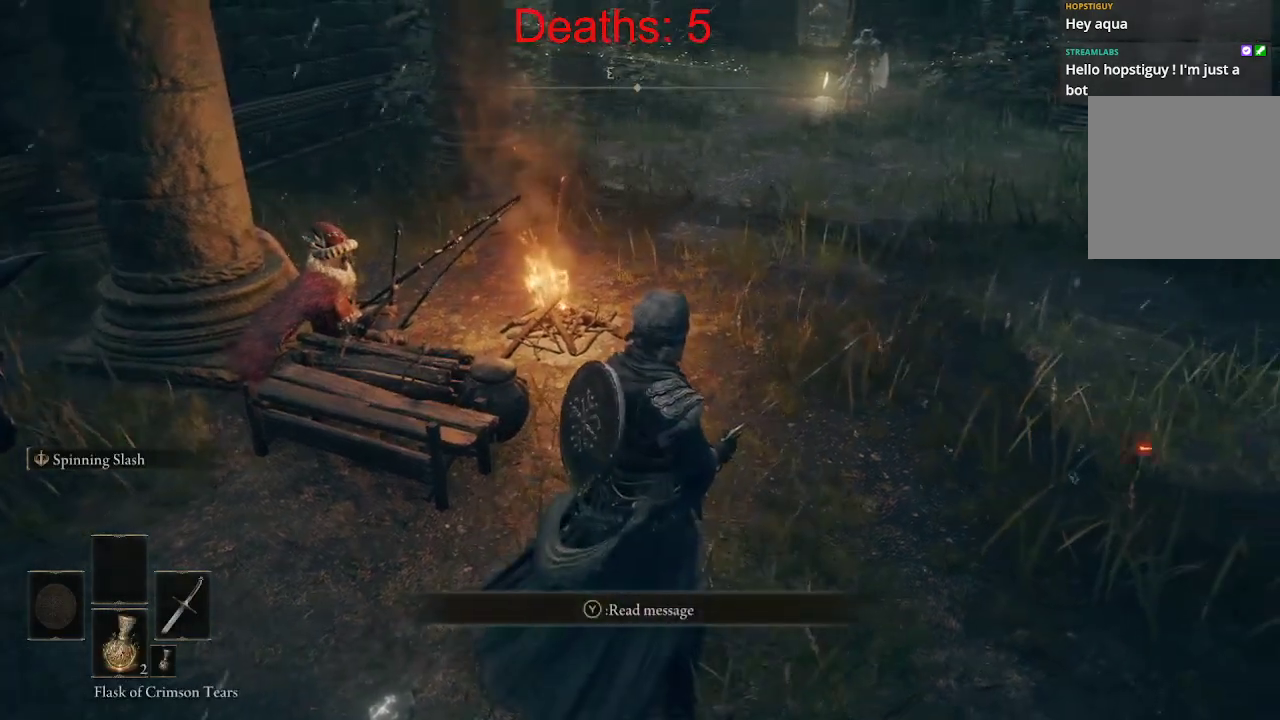
{"buttons": [], "left_stick": "up-right", "right_stick": "left", "events": [[183, "left_stick", "up-right"]]}
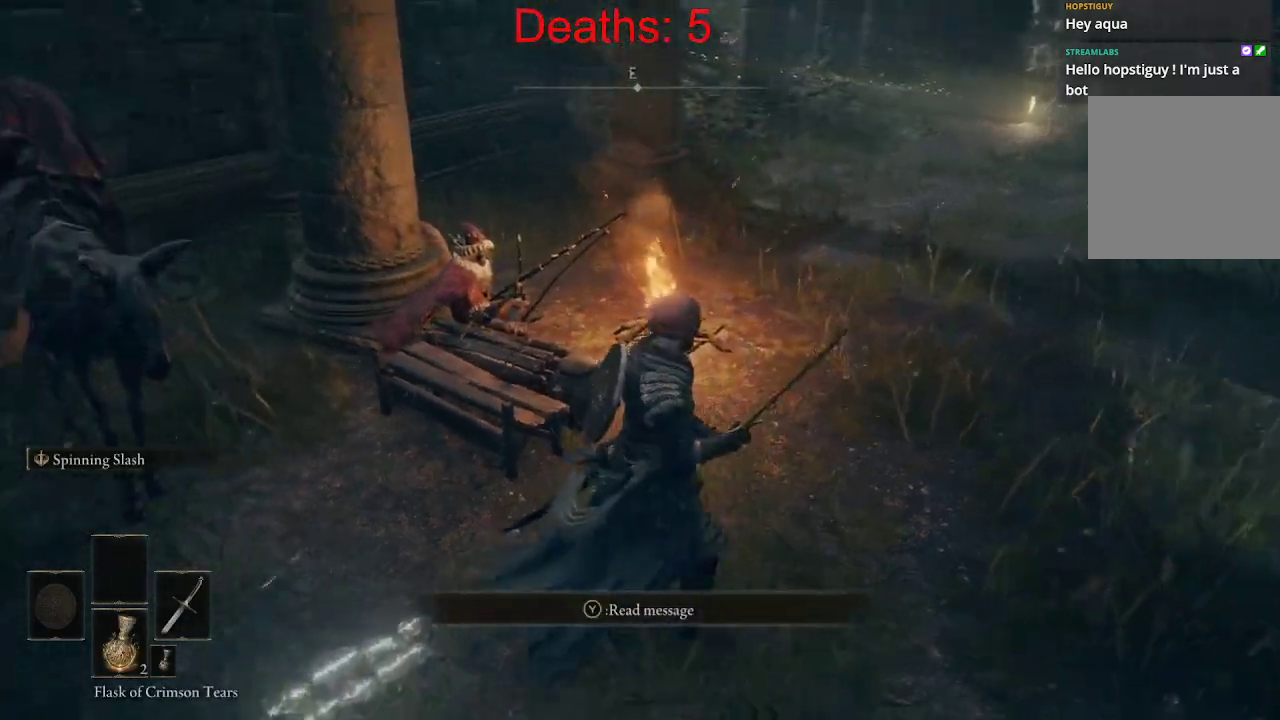
{"buttons": ["B"], "left_stick": "up-right", "right_stick": "center", "events": [[367, "right_stick", "center"], [500, "B", "down"]]}
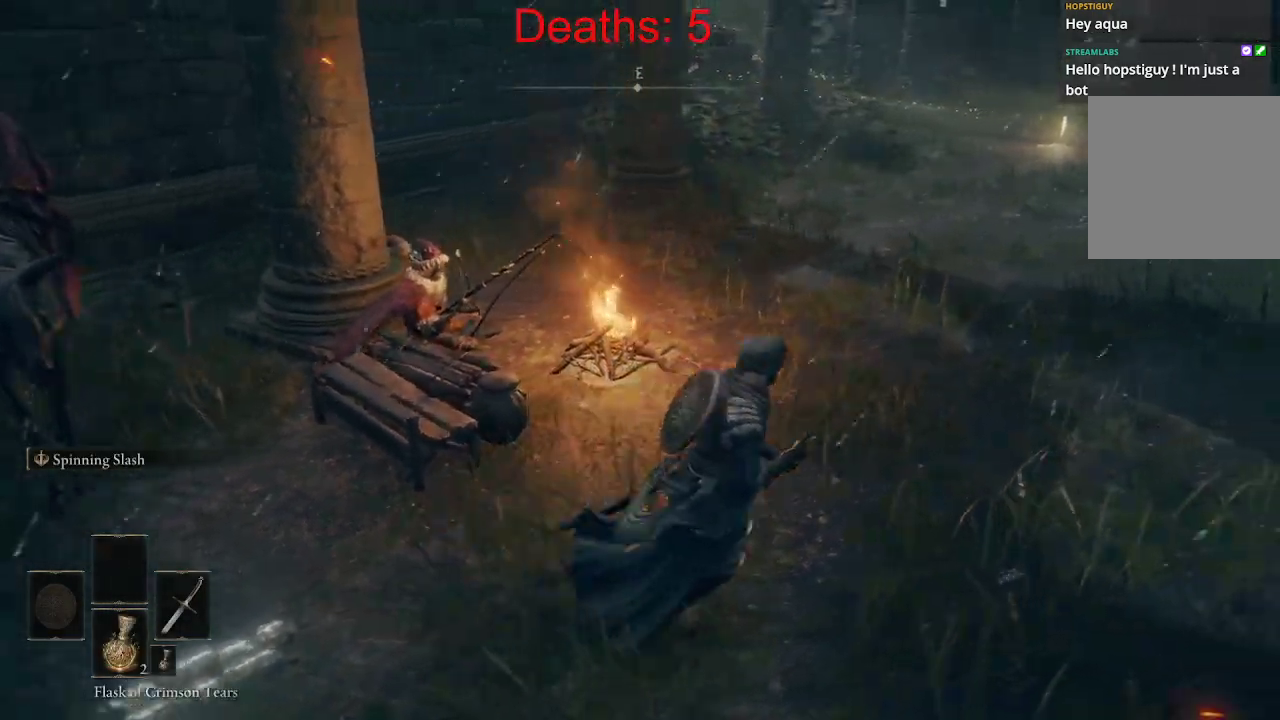
{"buttons": ["B"], "left_stick": "up", "right_stick": "center", "events": [[183, "right_stick", "right"], [317, "left_stick", "up"], [467, "right_stick", "center"]]}
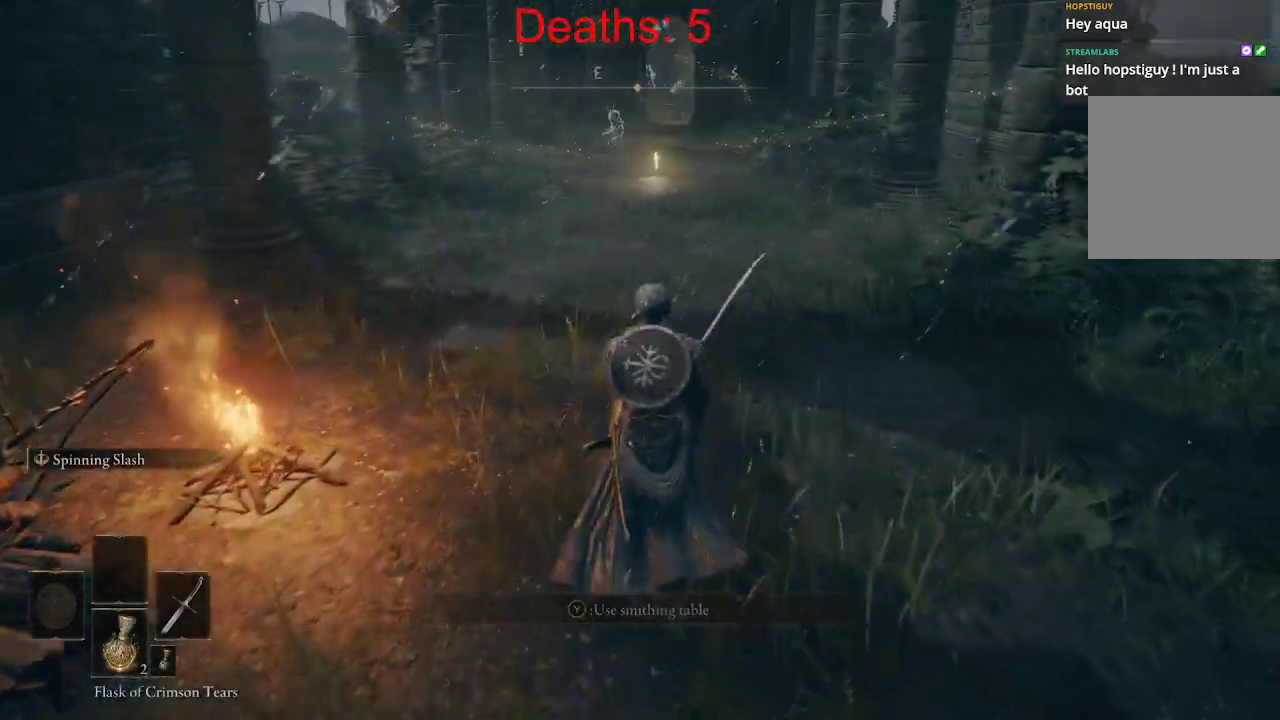
{"buttons": ["B"], "left_stick": "up", "right_stick": "left", "events": [[167, "right_stick", "right"], [467, "right_stick", "left"]]}
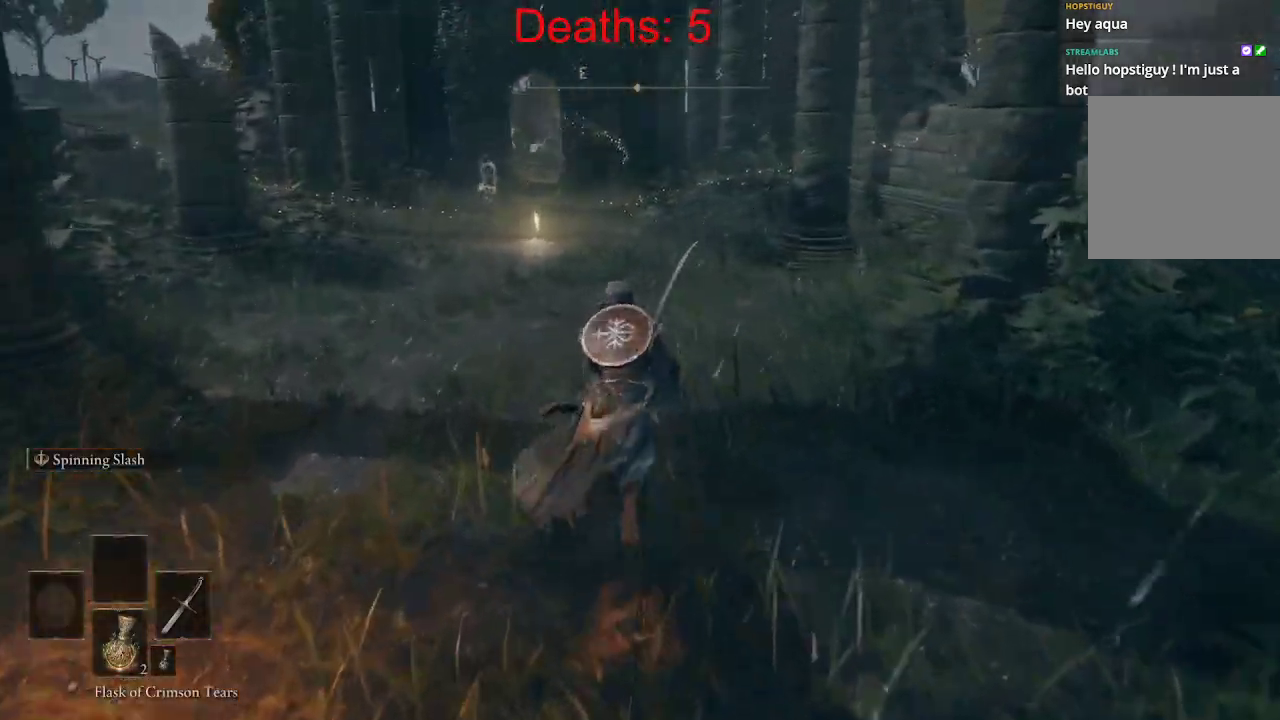
{"buttons": ["B"], "left_stick": "up", "right_stick": "center", "events": [[350, "right_stick", "center"]]}
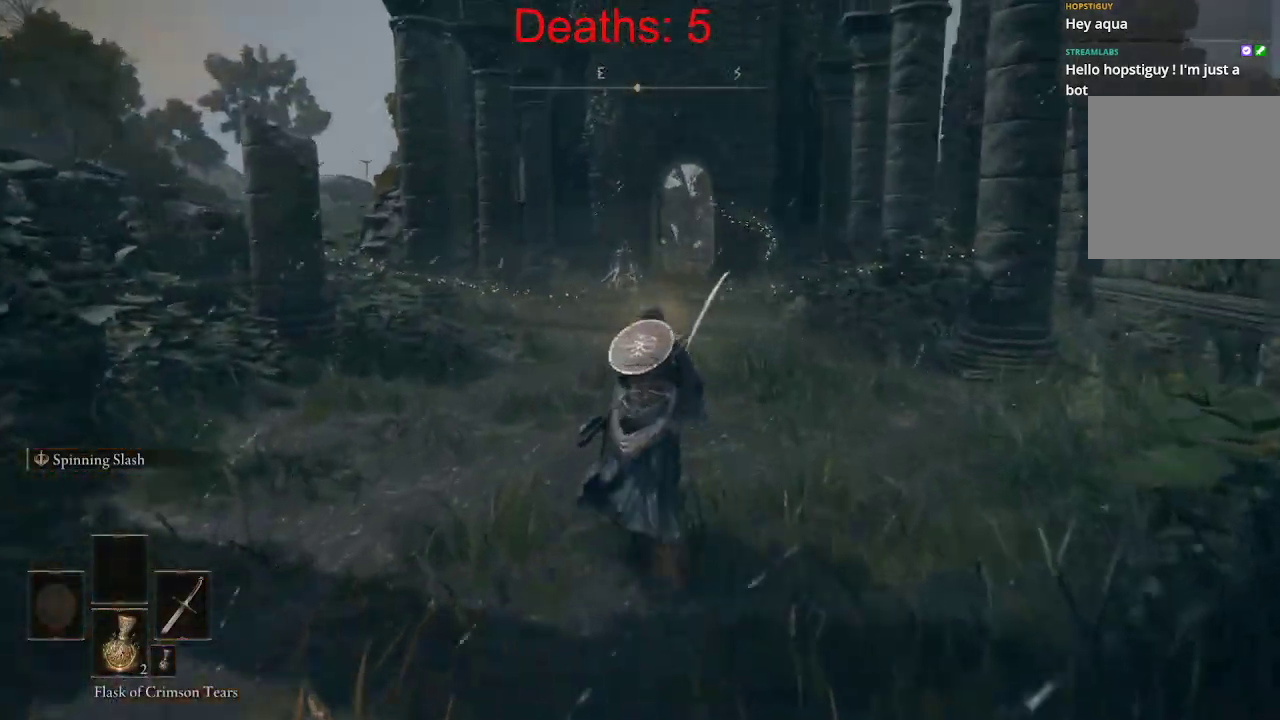
{"buttons": ["B"], "left_stick": "up", "right_stick": "left", "events": [[483, "right_stick", "left"]]}
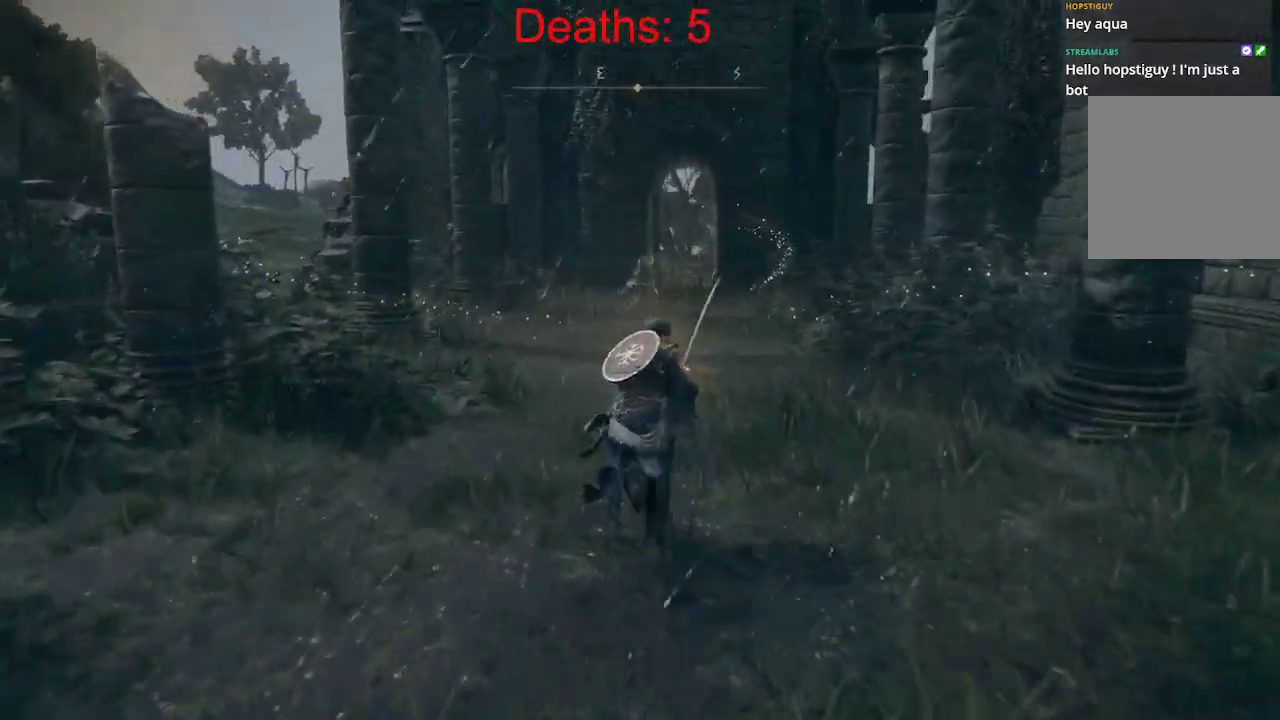
{"buttons": ["B"], "left_stick": "up", "right_stick": "center", "events": [[67, "right_stick", "down-left"], [333, "right_stick", "center"]]}
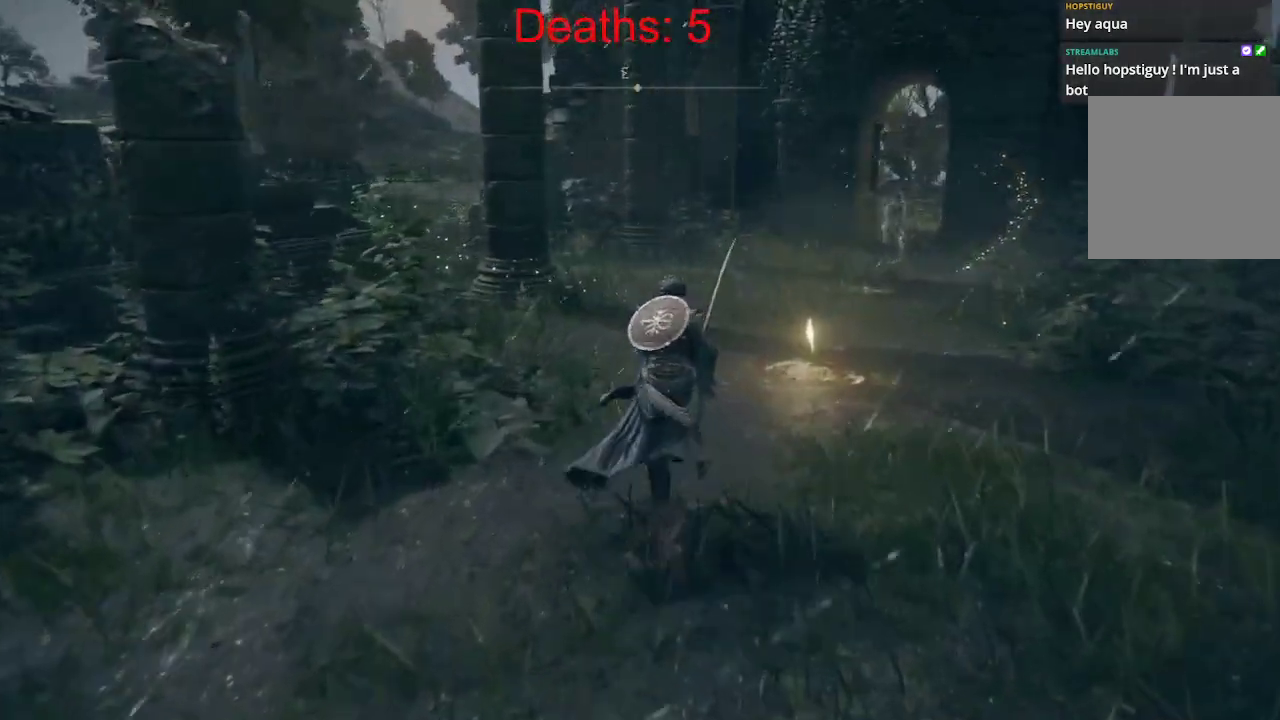
{"buttons": [], "left_stick": "up-right", "right_stick": "center", "events": [[217, "left_stick", "up-right"], [500, "B", "up"]]}
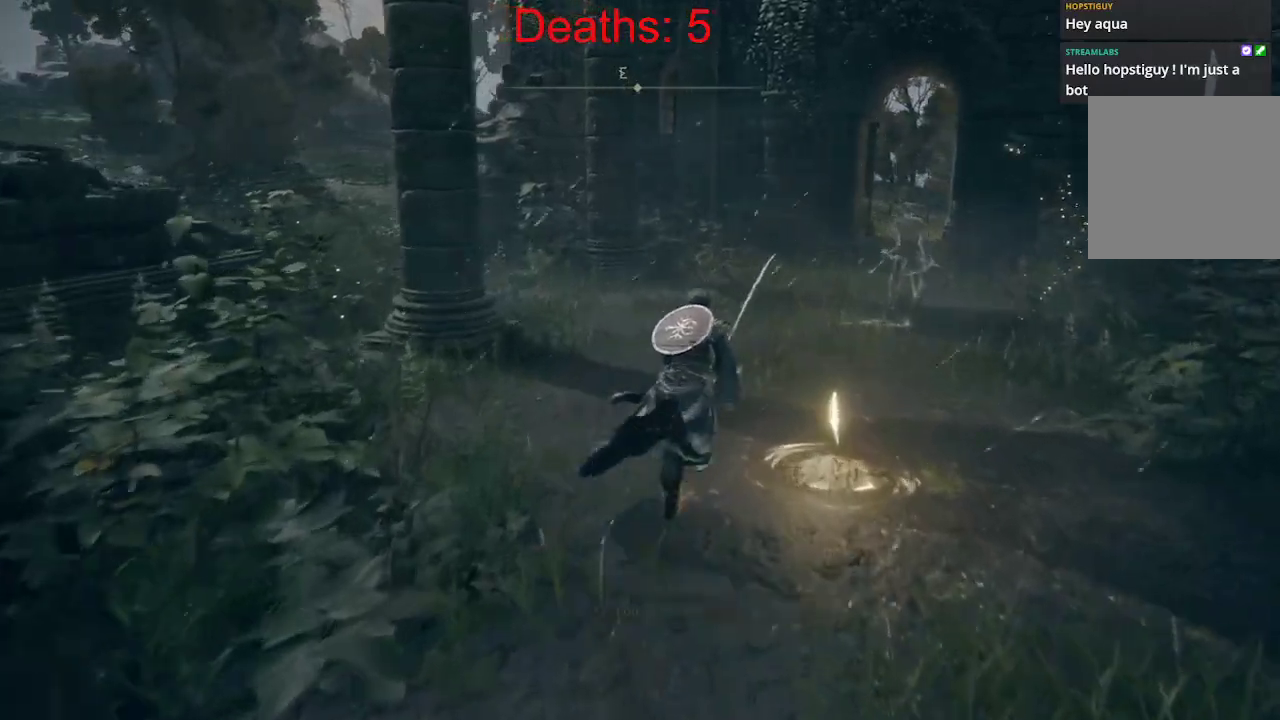
{"buttons": [], "left_stick": "center", "right_stick": "center", "events": [[167, "left_stick", "center"]]}
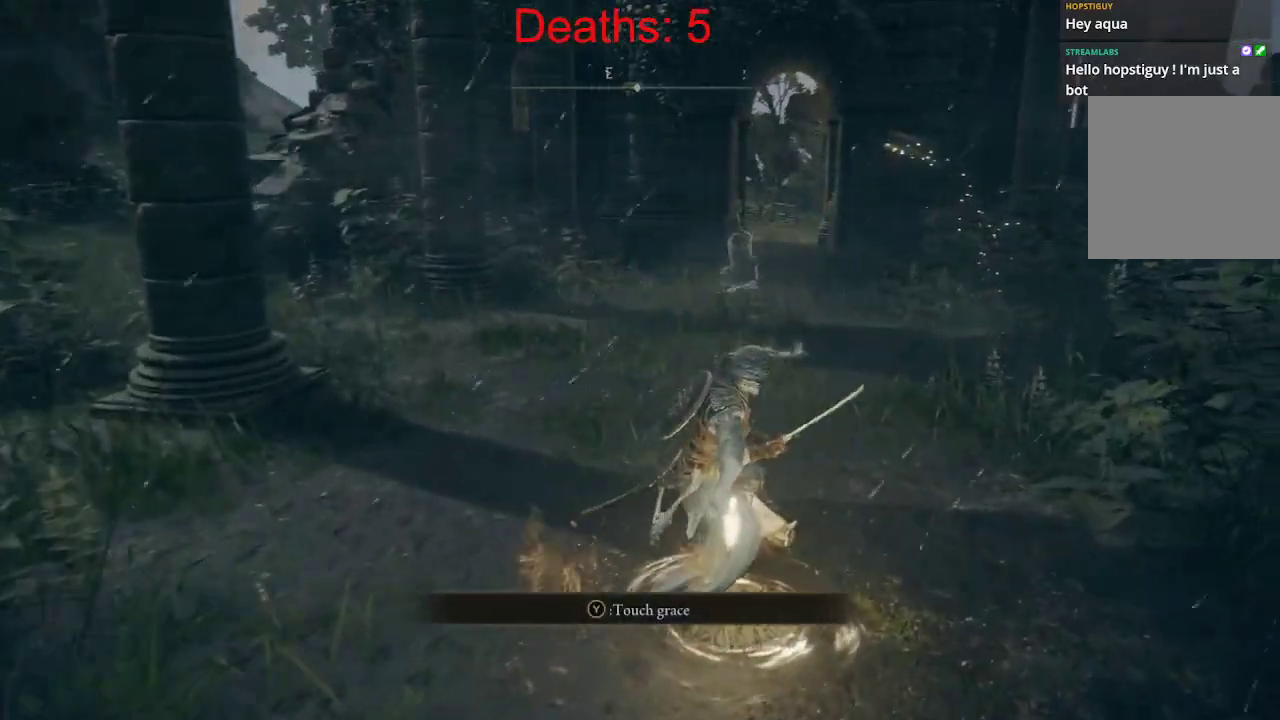
{"buttons": [], "left_stick": "center", "right_stick": "center", "events": []}
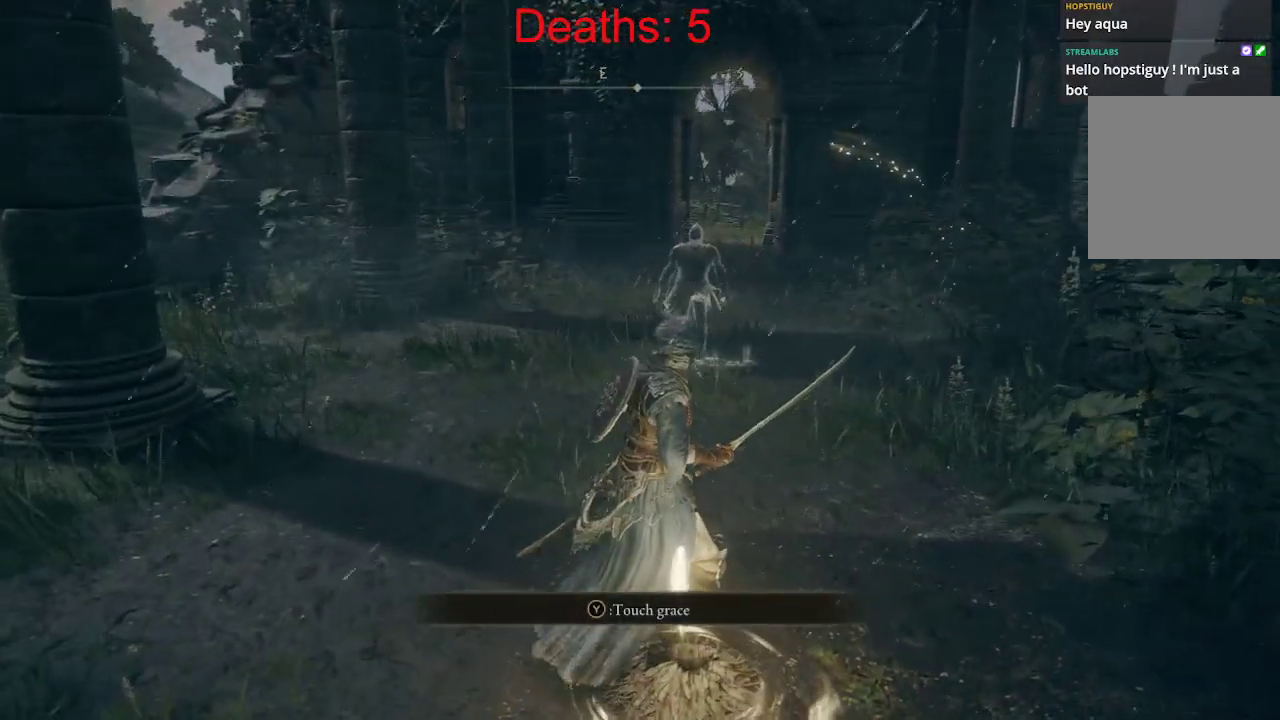
{"buttons": [], "left_stick": "center", "right_stick": "center", "events": []}
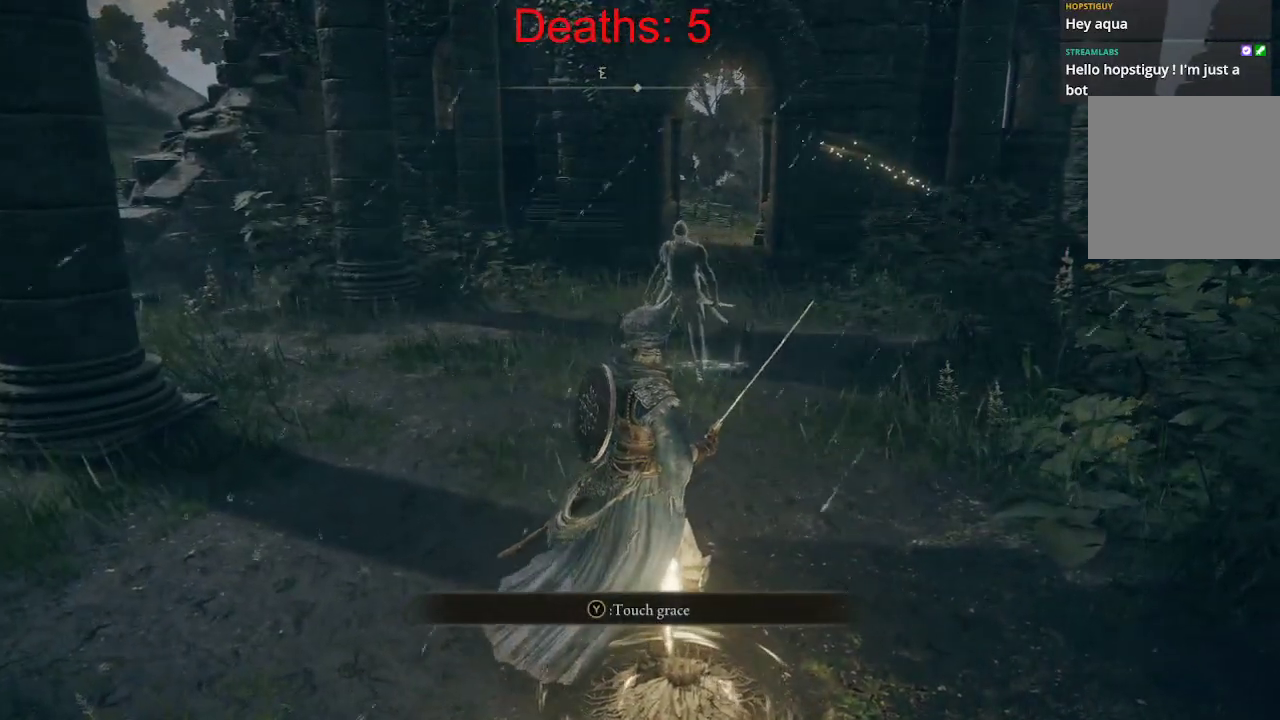
{"buttons": ["A"], "left_stick": "center", "right_stick": "center", "events": [[117, "A", "down"]]}
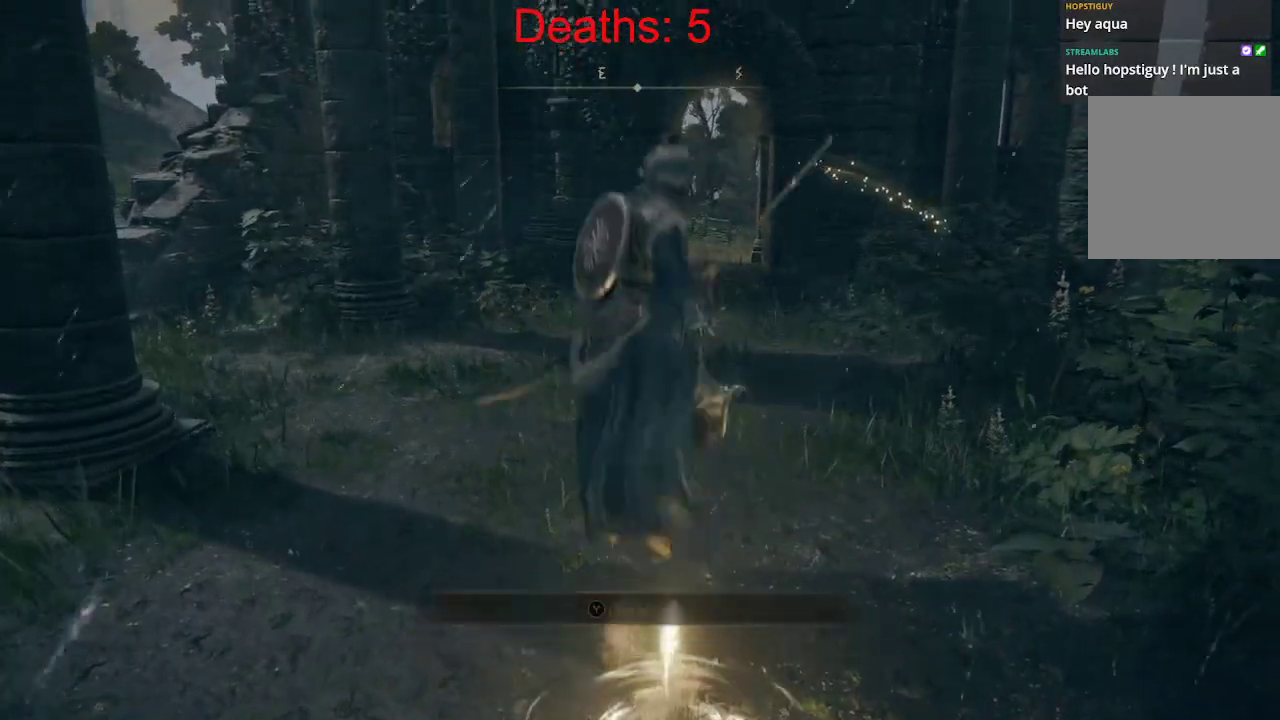
{"buttons": [], "left_stick": "center", "right_stick": "center", "events": [[50, "A", "up"]]}
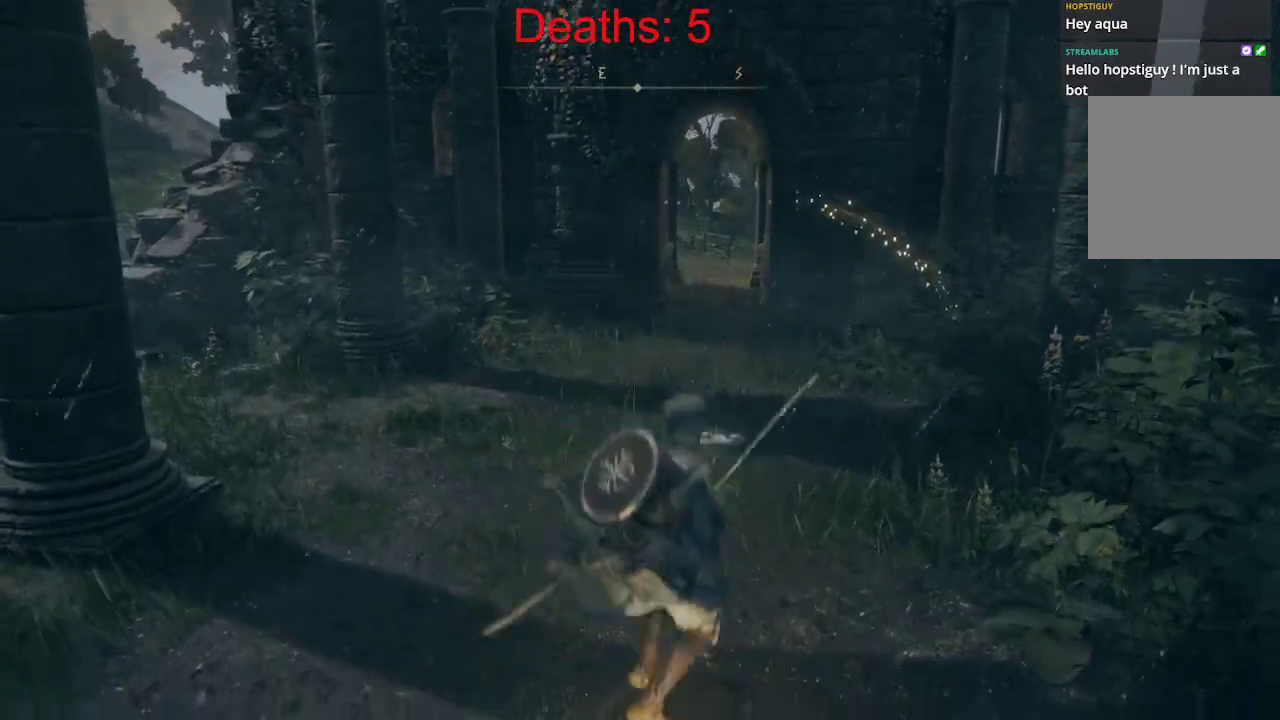
{"buttons": [], "left_stick": "center", "right_stick": "center", "events": [[317, "Y", "down"], [433, "Y", "up"]]}
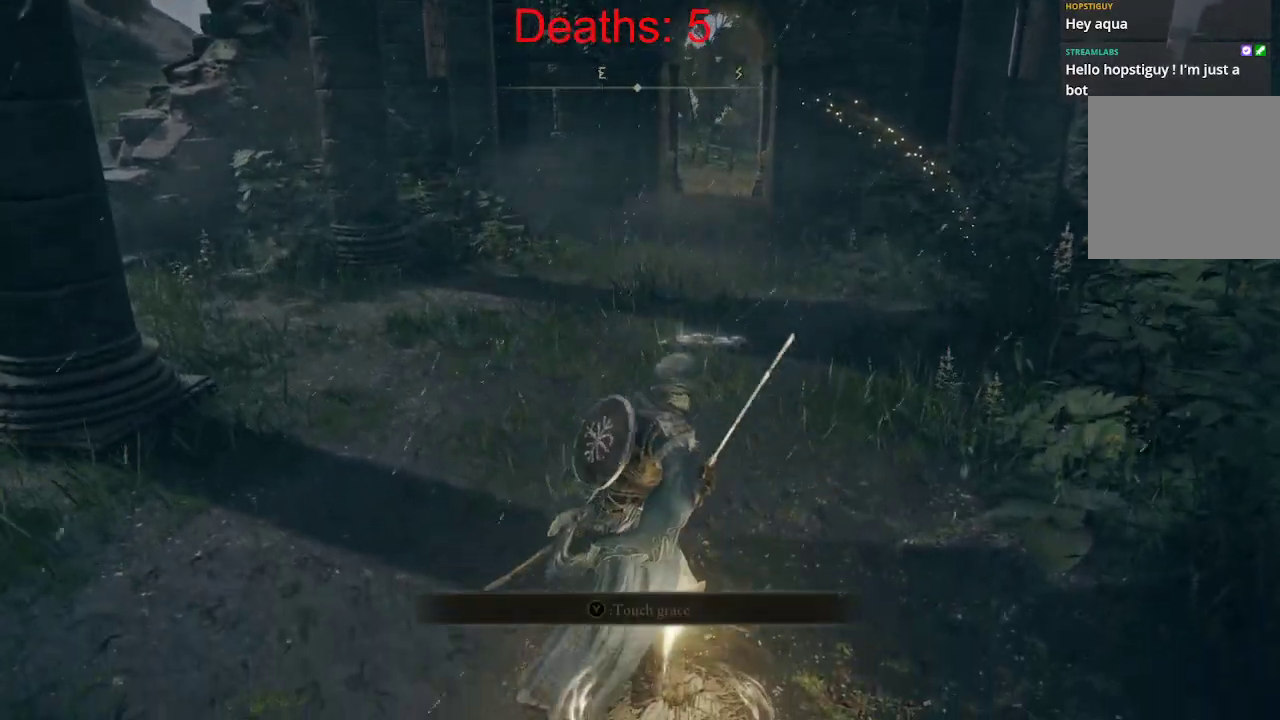
{"buttons": [], "left_stick": "center", "right_stick": "center", "events": []}
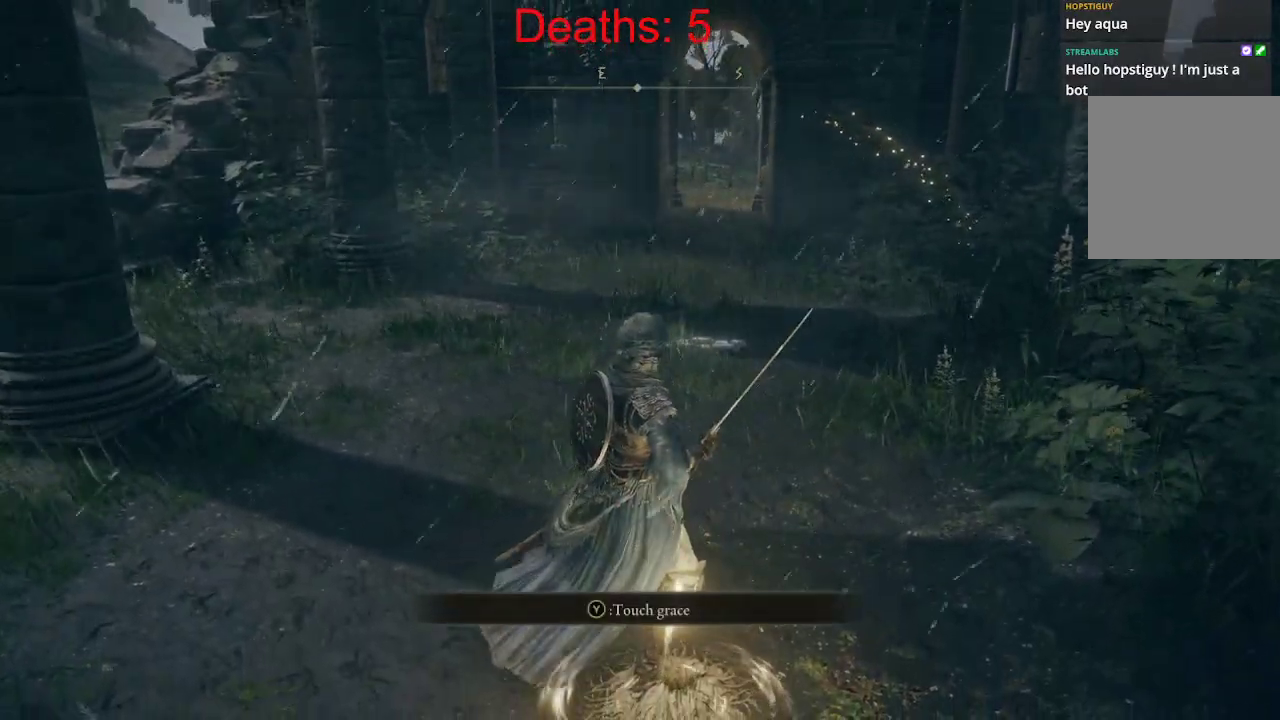
{"buttons": [], "left_stick": "center", "right_stick": "center", "events": [[17, "Y", "down"], [33, "left_stick", "down-left"], [117, "left_stick", "center"], [150, "Y", "up"]]}
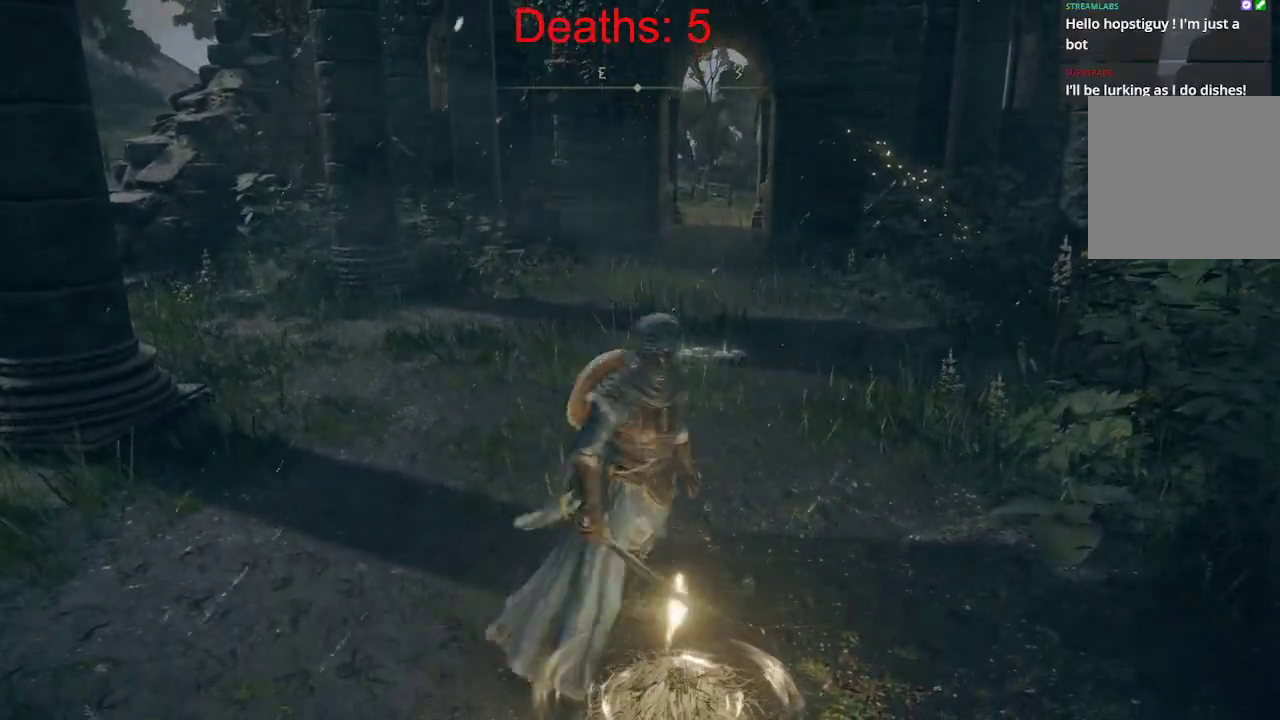
{"buttons": [], "left_stick": "center", "right_stick": "center", "events": []}
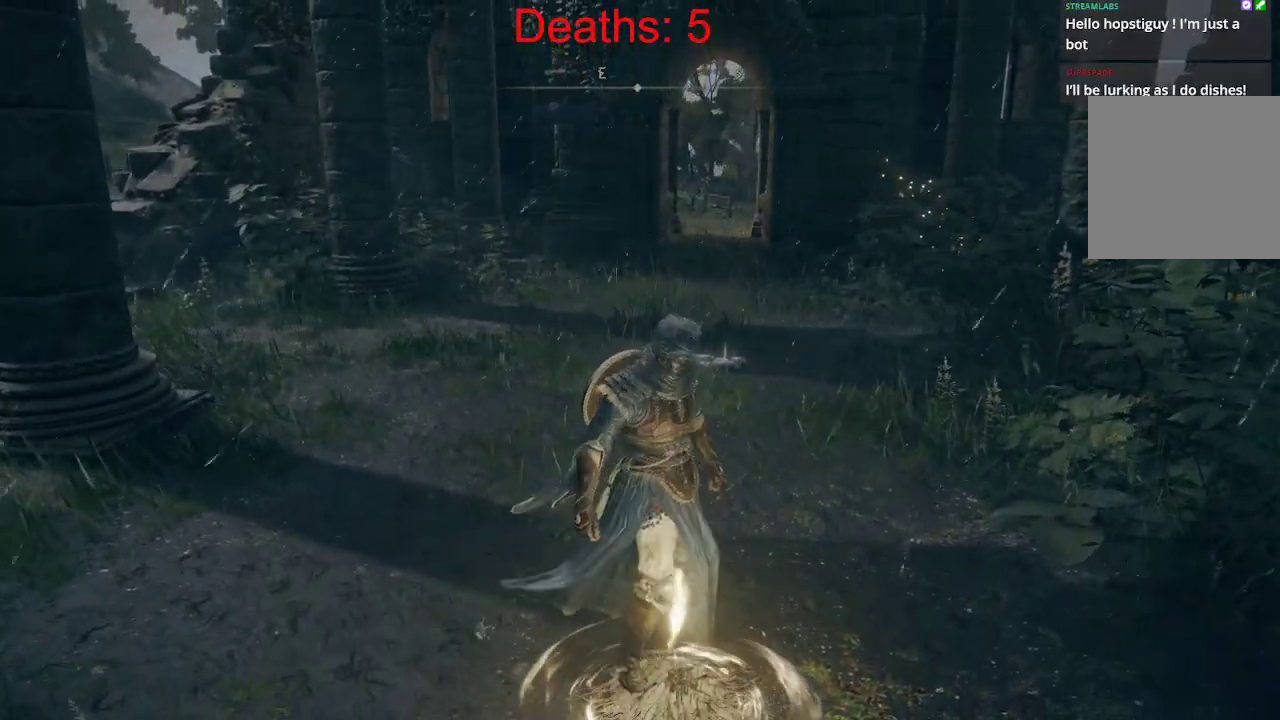
{"buttons": [], "left_stick": "center", "right_stick": "center", "events": []}
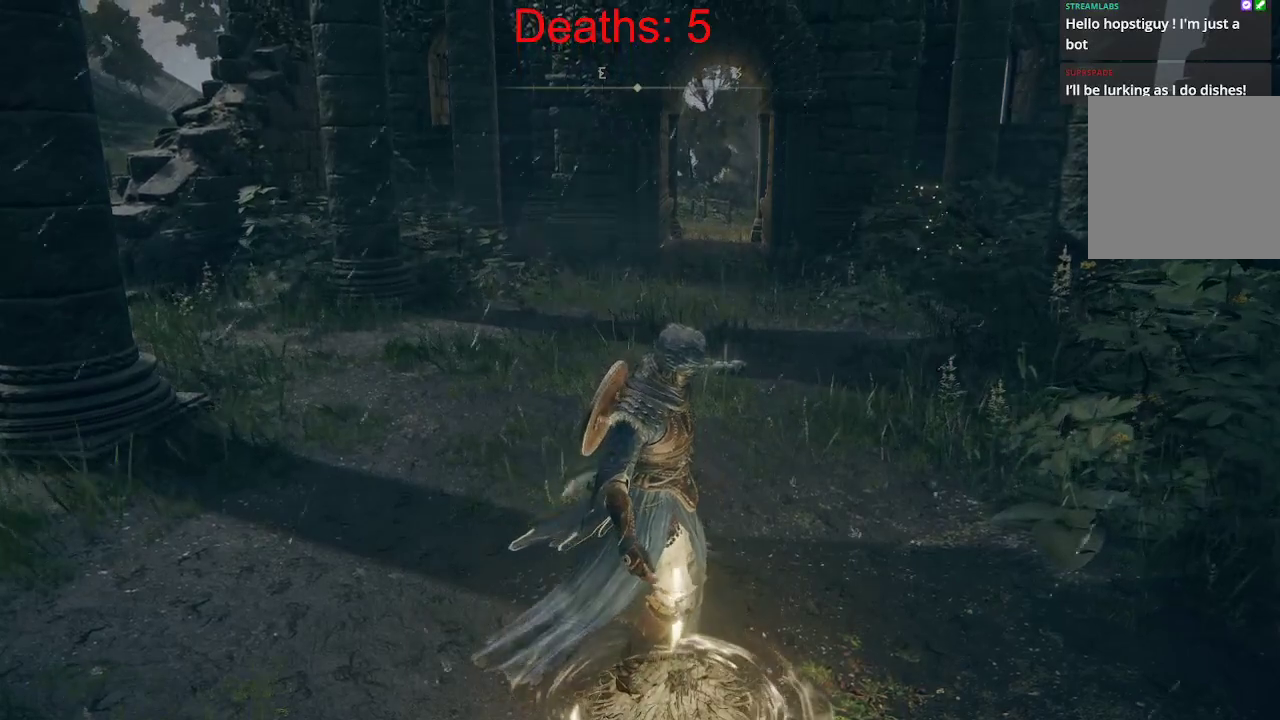
{"buttons": [], "left_stick": "center", "right_stick": "center", "events": []}
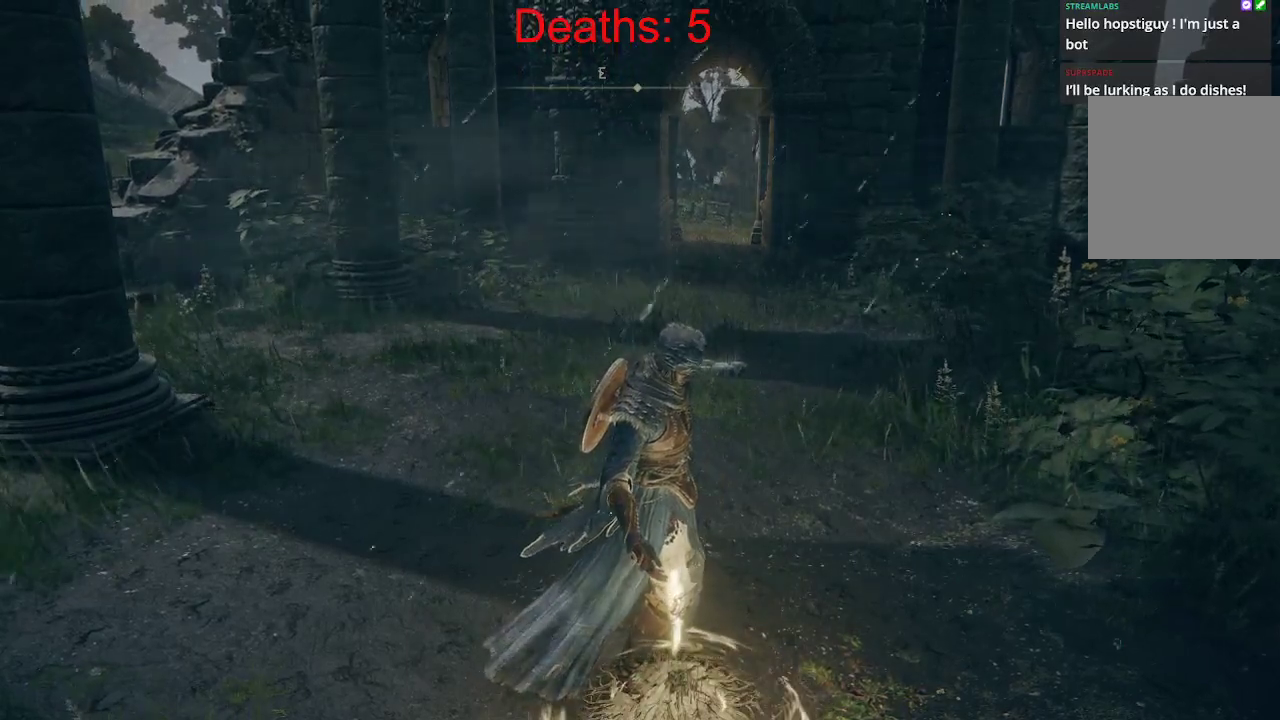
{"buttons": [], "left_stick": "center", "right_stick": "center", "events": []}
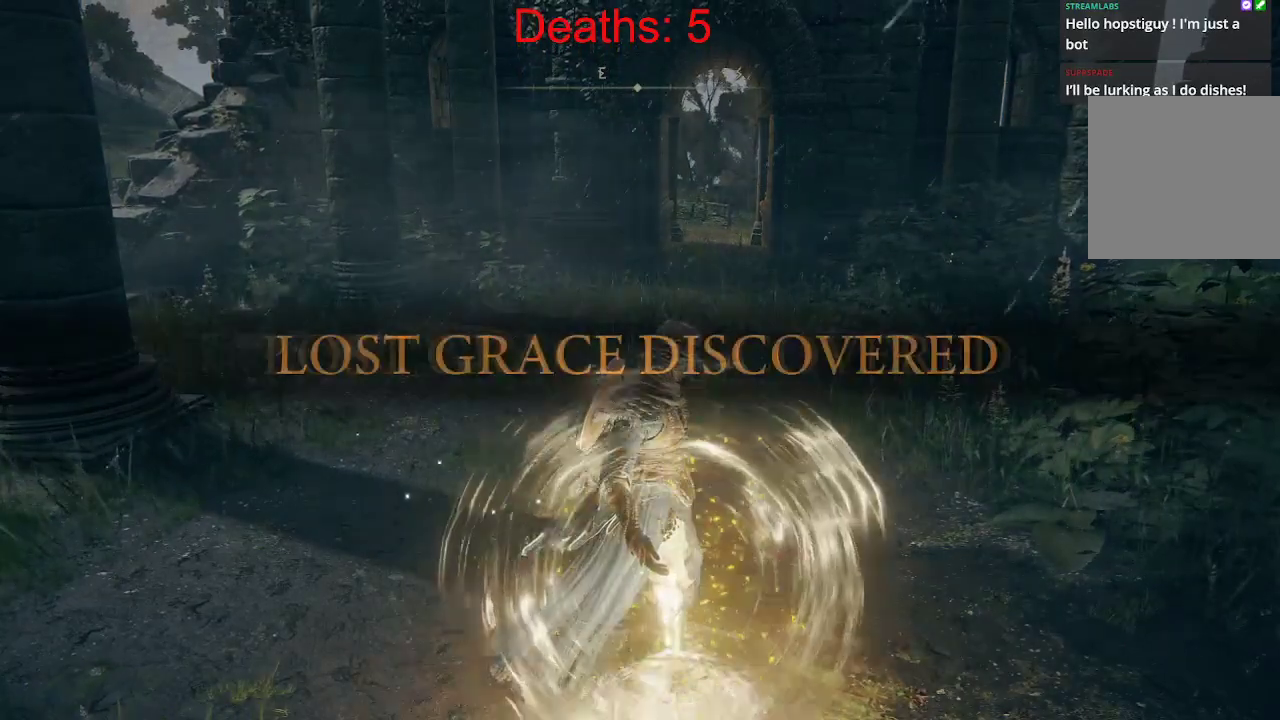
{"buttons": [], "left_stick": "center", "right_stick": "center", "events": []}
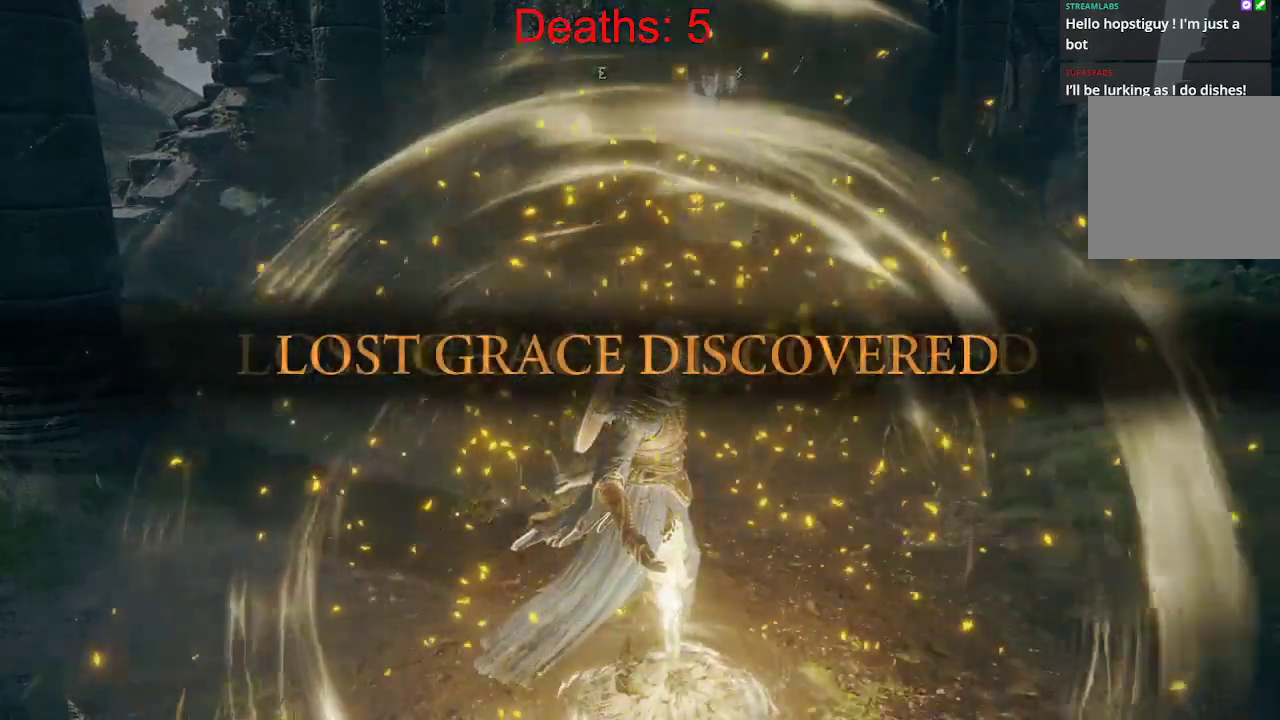
{"buttons": [], "left_stick": "center", "right_stick": "left", "events": [[17, "right_stick", "left"]]}
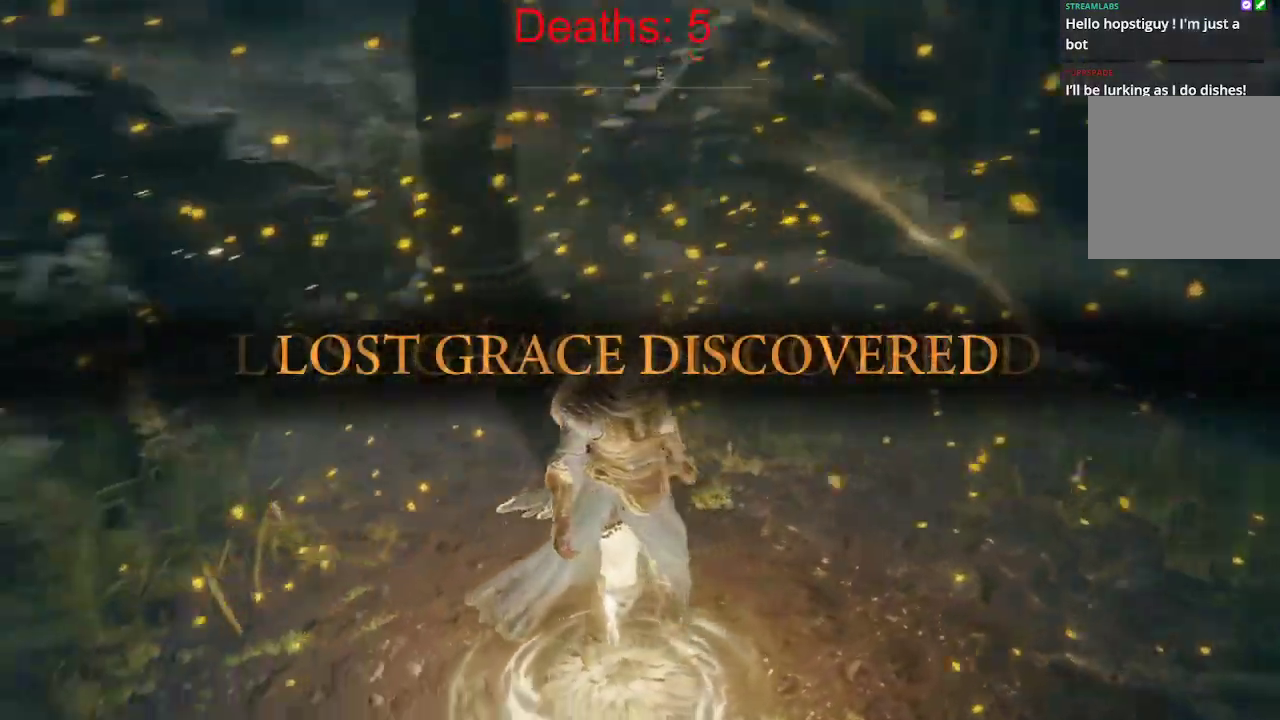
{"buttons": [], "left_stick": "up", "right_stick": "left", "events": [[283, "left_stick", "up"]]}
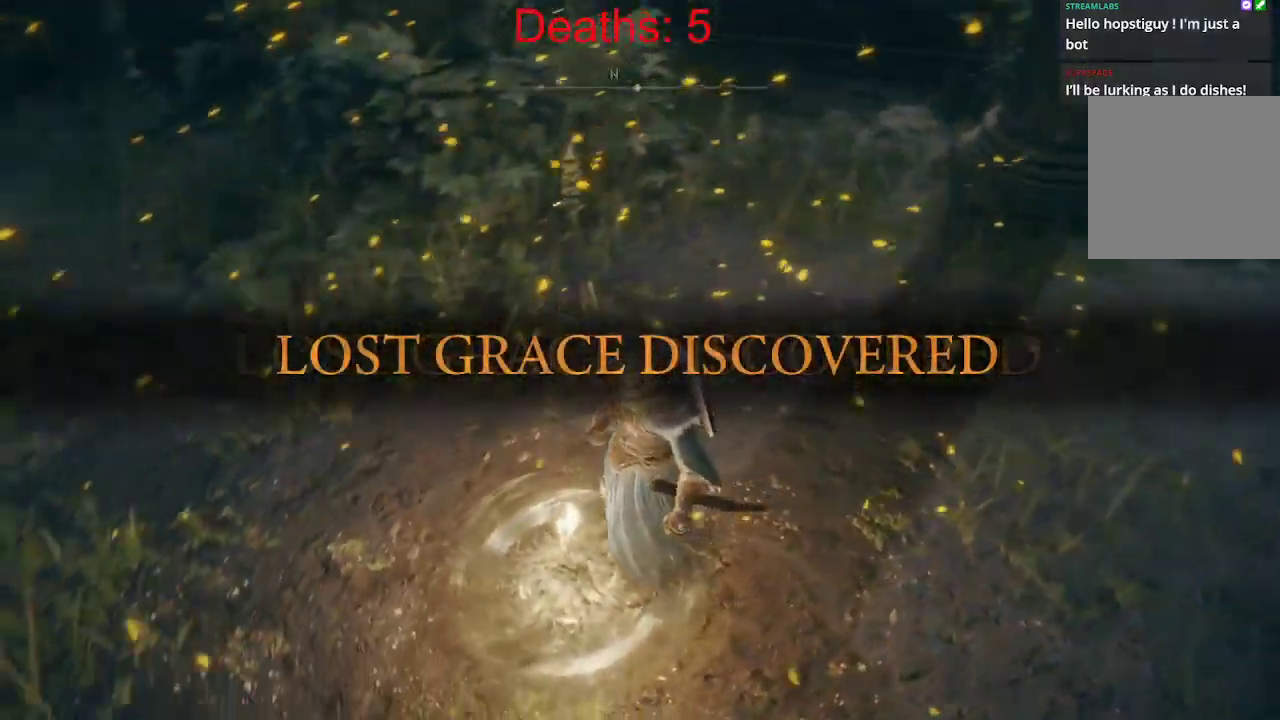
{"buttons": [], "left_stick": "center", "right_stick": "up-left", "events": [[267, "left_stick", "center"], [400, "right_stick", "up-left"]]}
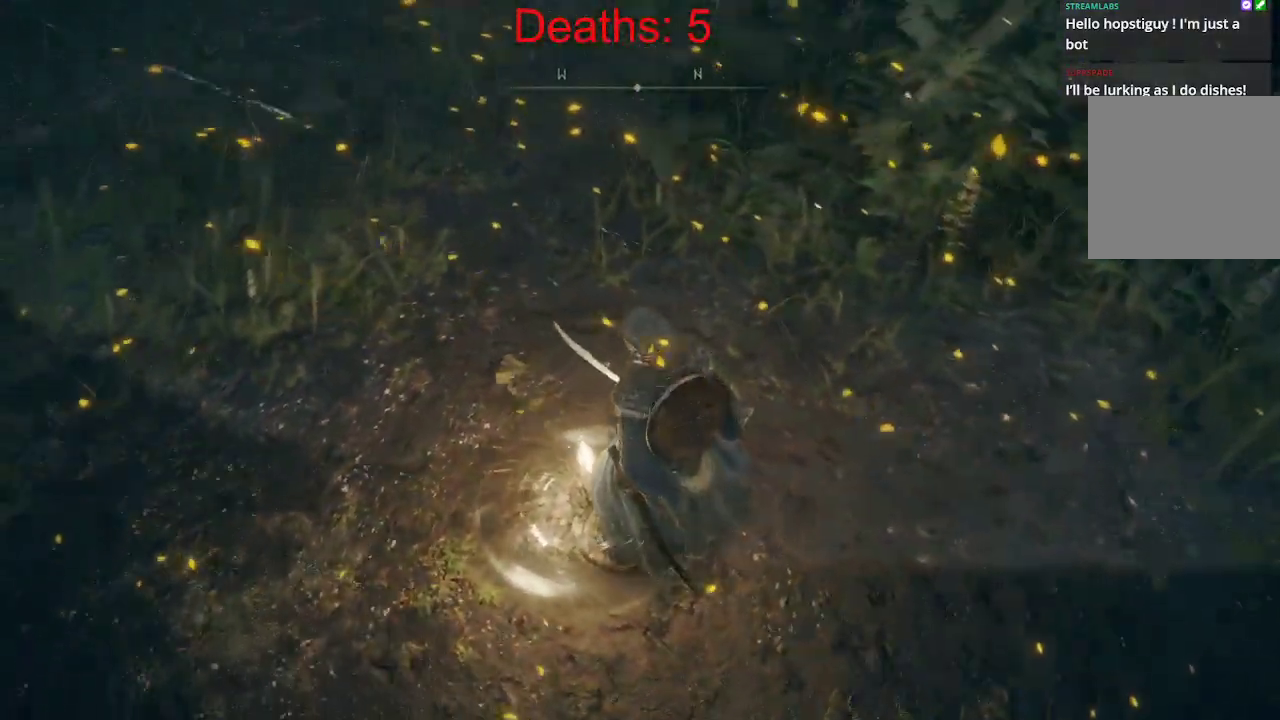
{"buttons": [], "left_stick": "center", "right_stick": "center", "events": [[233, "left_stick", "down"], [400, "left_stick", "center"], [483, "right_stick", "center"]]}